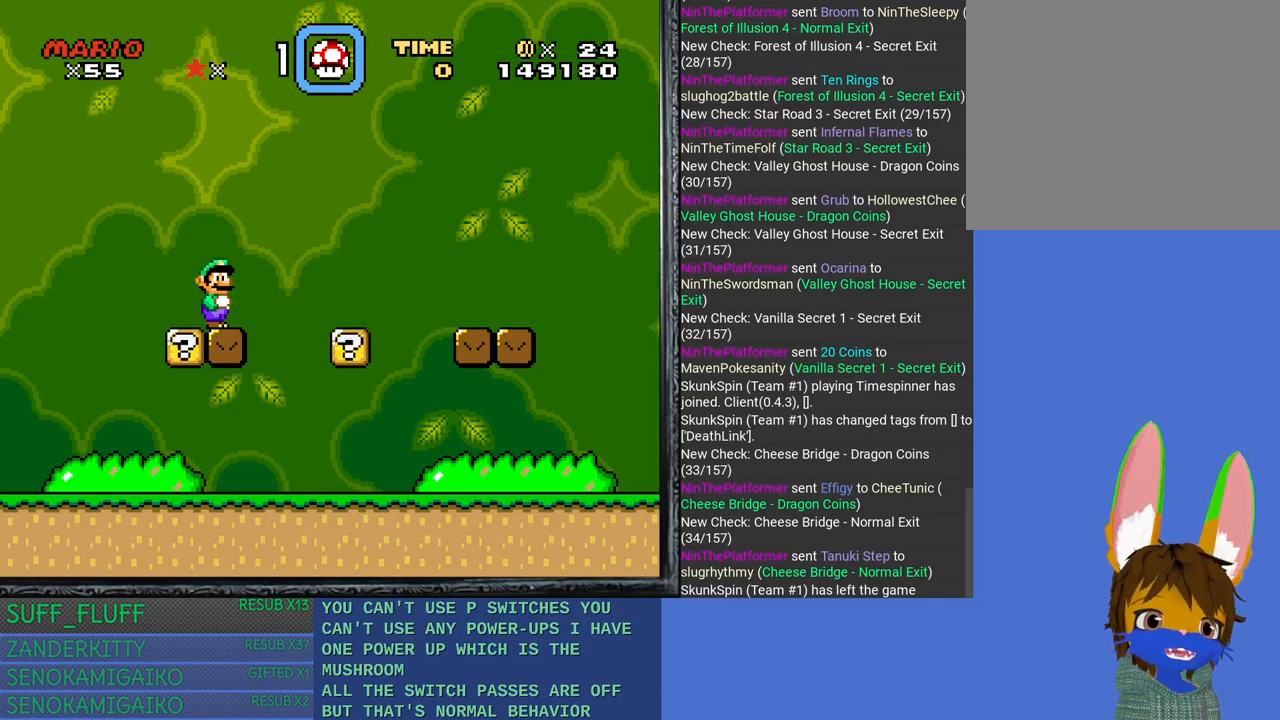
Gameplay with a controller (PlayStation layout); each line is a JSON object with the inputs held at the frame after it. "events" lists button and stick changes between this image and that frame as [ms after this image, input, new state], when the widget could be followed in between. Not read: R3.
{"buttons": [], "left_stick": "down-right", "right_stick": "center", "events": [[367, "left_stick", "down-right"]]}
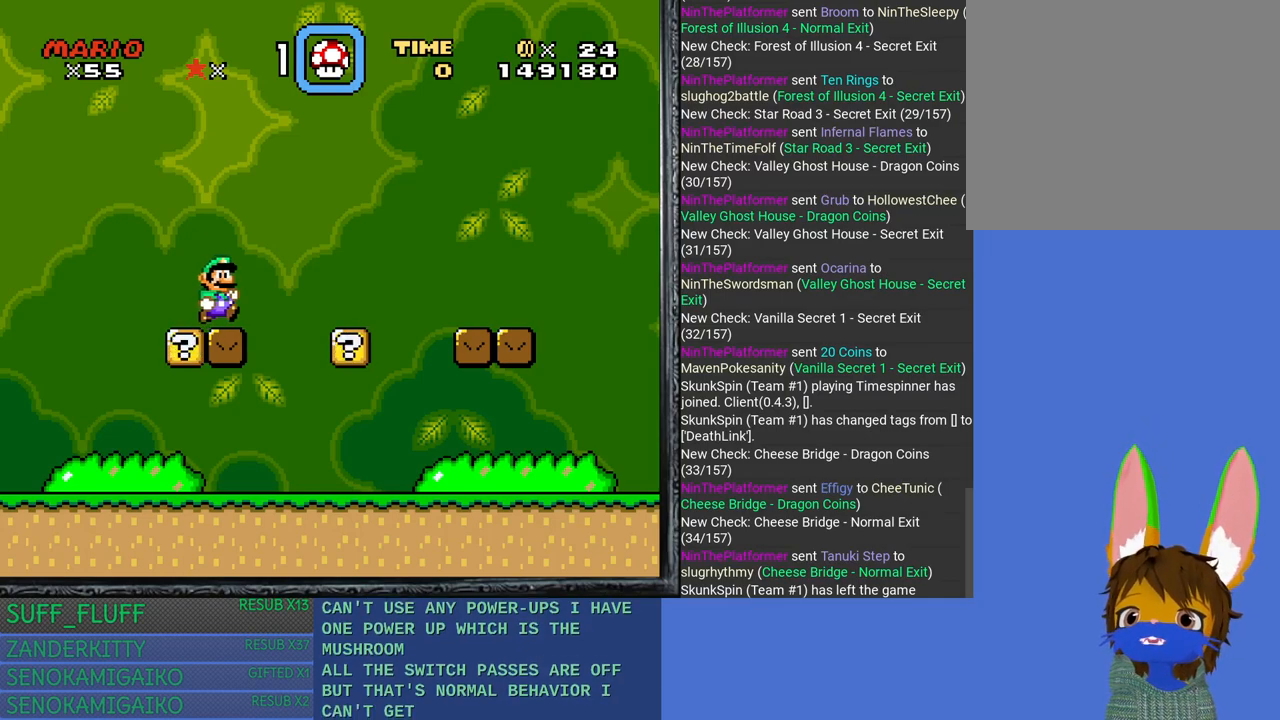
{"buttons": [], "left_stick": "center", "right_stick": "center", "events": [[50, "SQUARE", "down"], [50, "left_stick", "right"], [350, "SQUARE", "up"], [350, "left_stick", "center"]]}
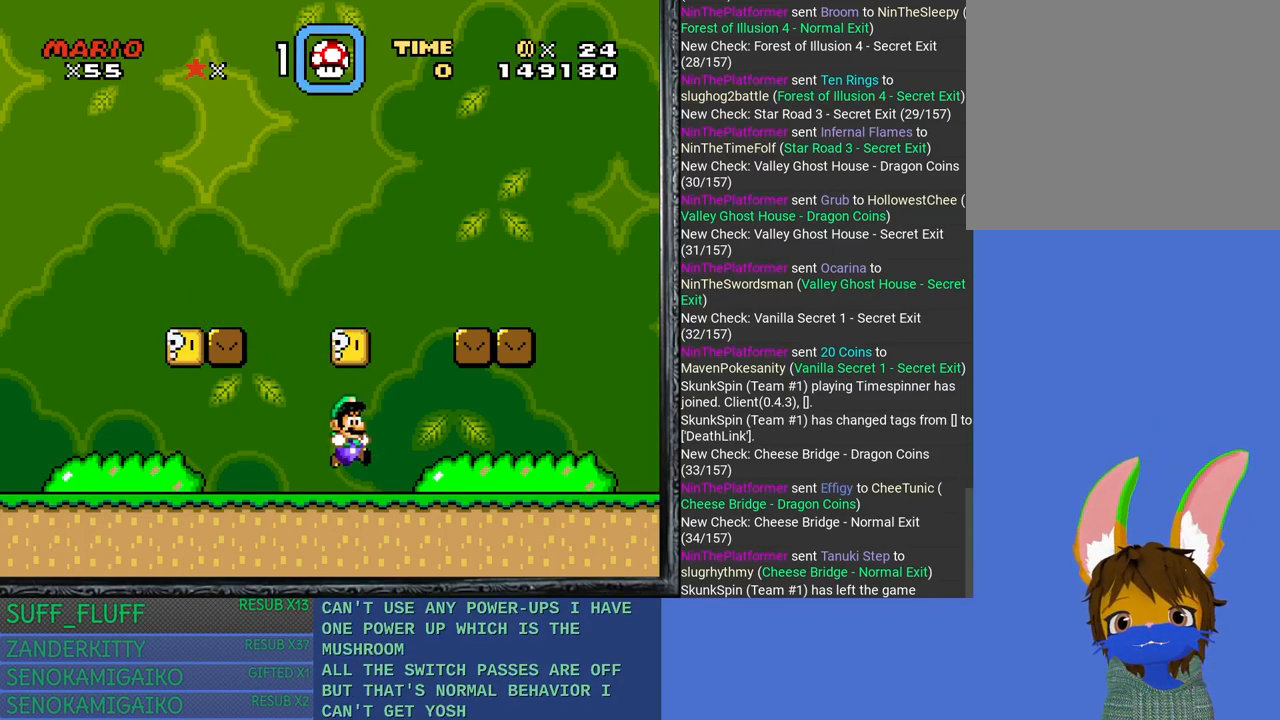
{"buttons": [], "left_stick": "center", "right_stick": "center", "events": [[33, "left_stick", "up-left"], [150, "CROSS", "down"], [167, "left_stick", "center"], [317, "CROSS", "up"], [333, "left_stick", "left"], [400, "left_stick", "center"]]}
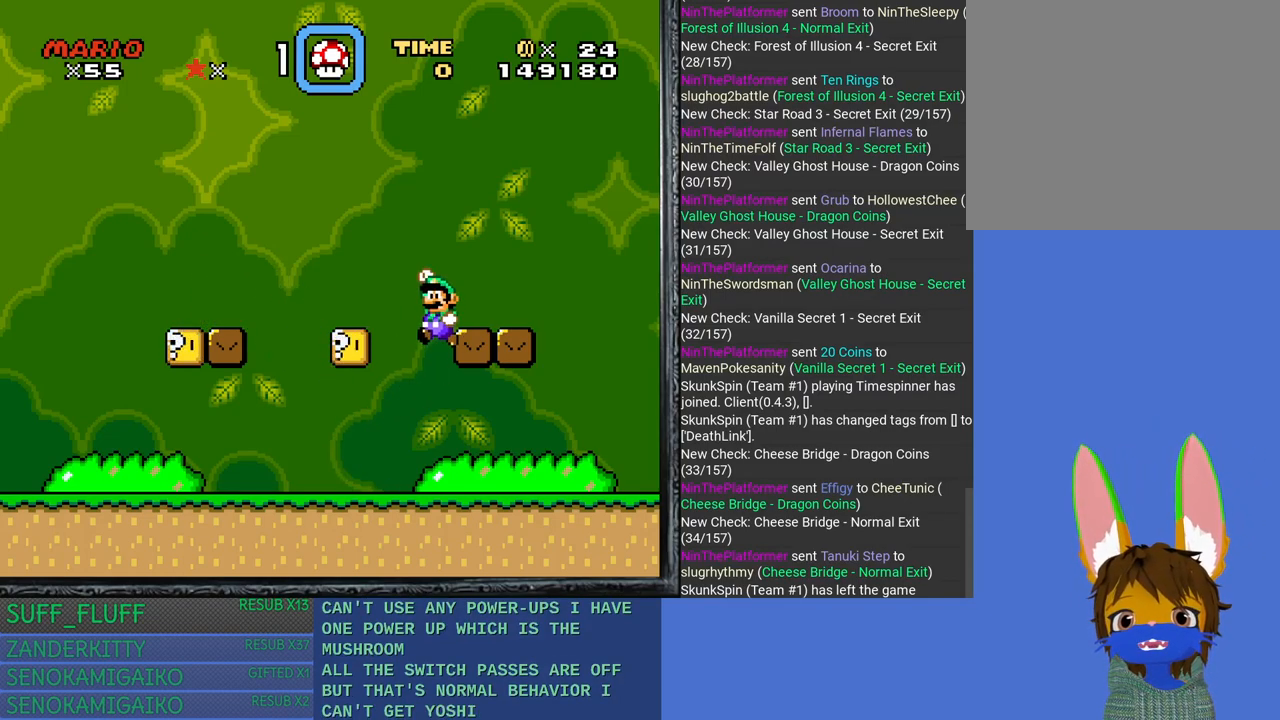
{"buttons": [], "left_stick": "left", "right_stick": "center", "events": [[67, "left_stick", "left"]]}
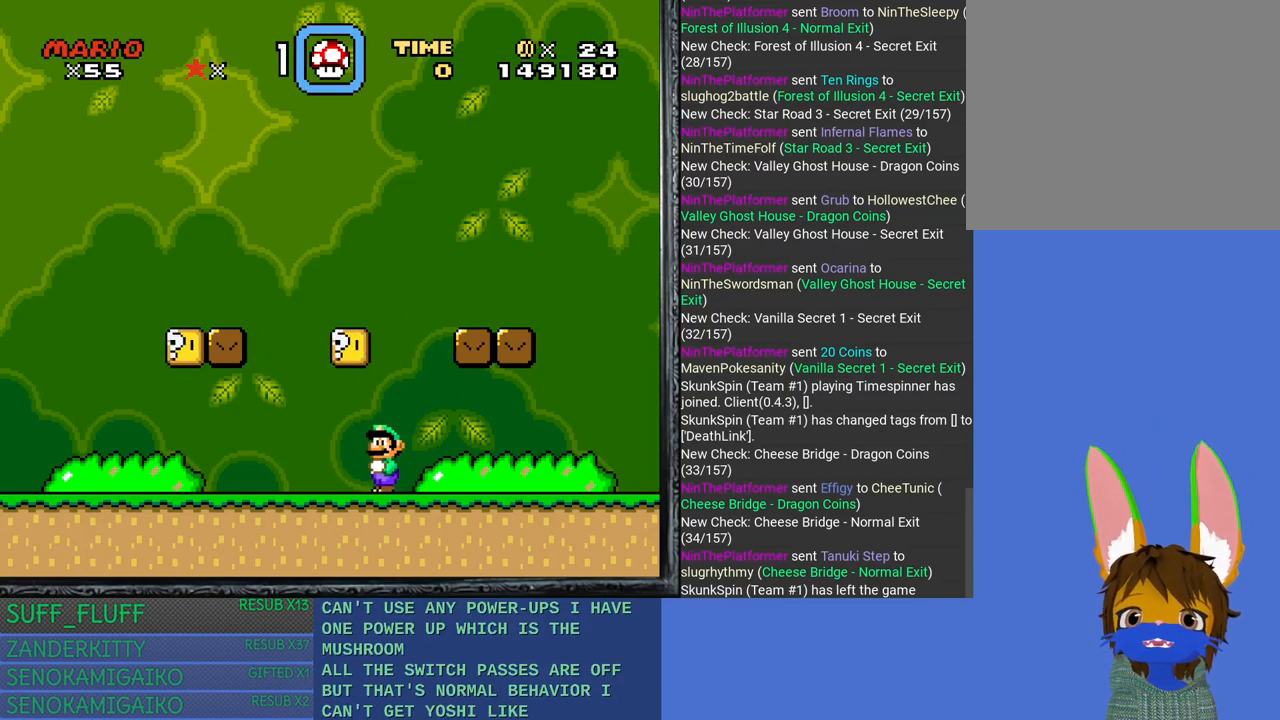
{"buttons": [], "left_stick": "center", "right_stick": "center", "events": [[83, "CROSS", "down"], [117, "left_stick", "center"], [200, "left_stick", "right"], [300, "CROSS", "up"], [333, "left_stick", "center"]]}
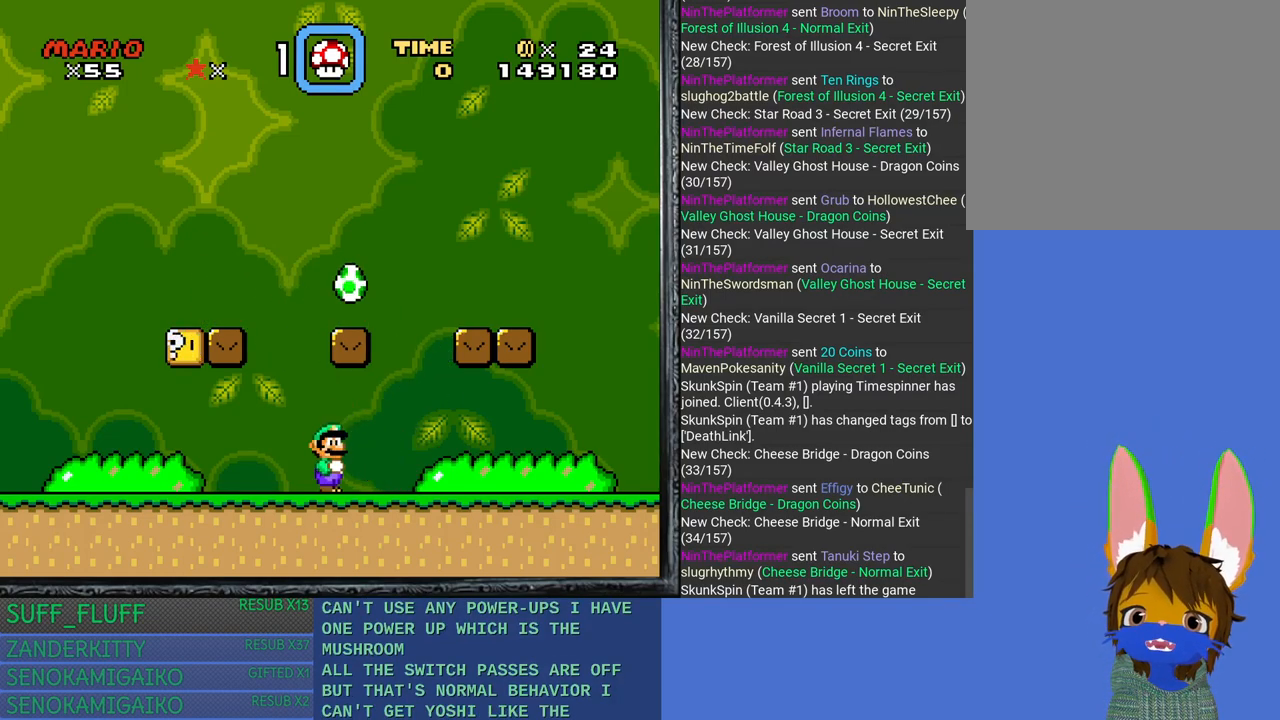
{"buttons": ["CROSS"], "left_stick": "left", "right_stick": "center", "events": [[50, "CROSS", "down"], [483, "left_stick", "left"]]}
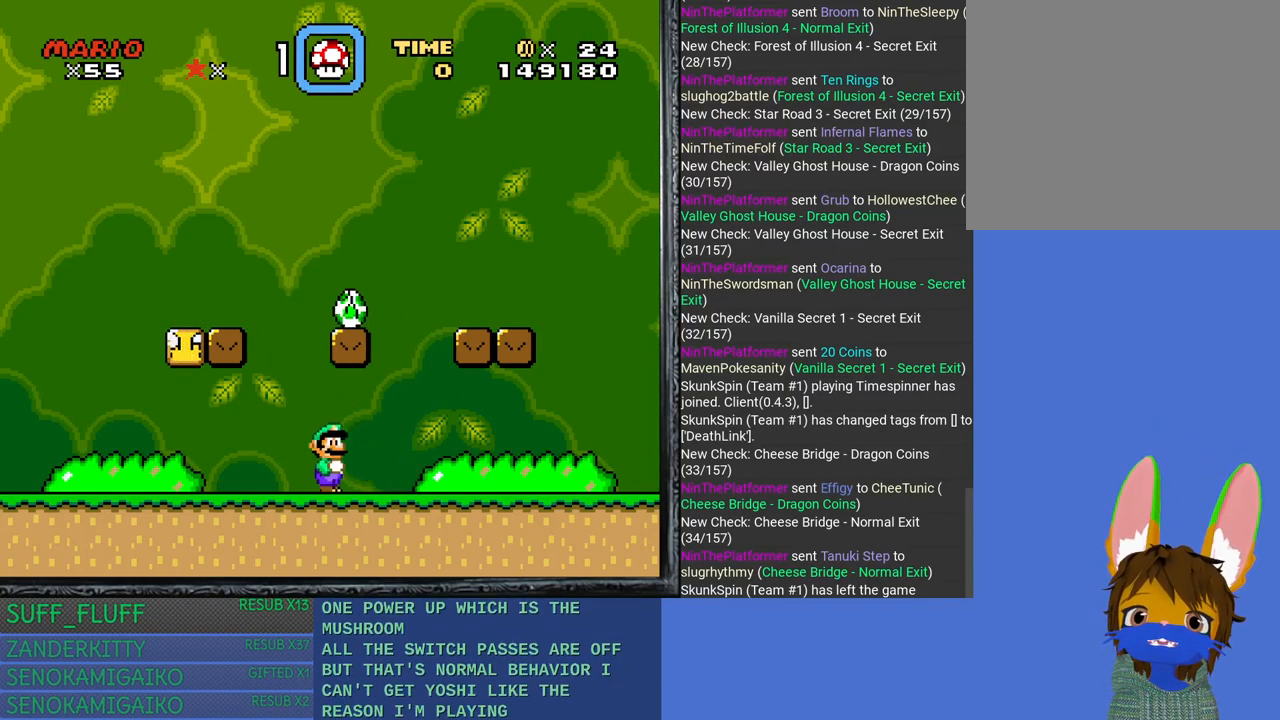
{"buttons": ["CROSS"], "left_stick": "right", "right_stick": "center", "events": [[50, "CROSS", "up"], [167, "CROSS", "down"], [183, "left_stick", "center"], [350, "left_stick", "right"]]}
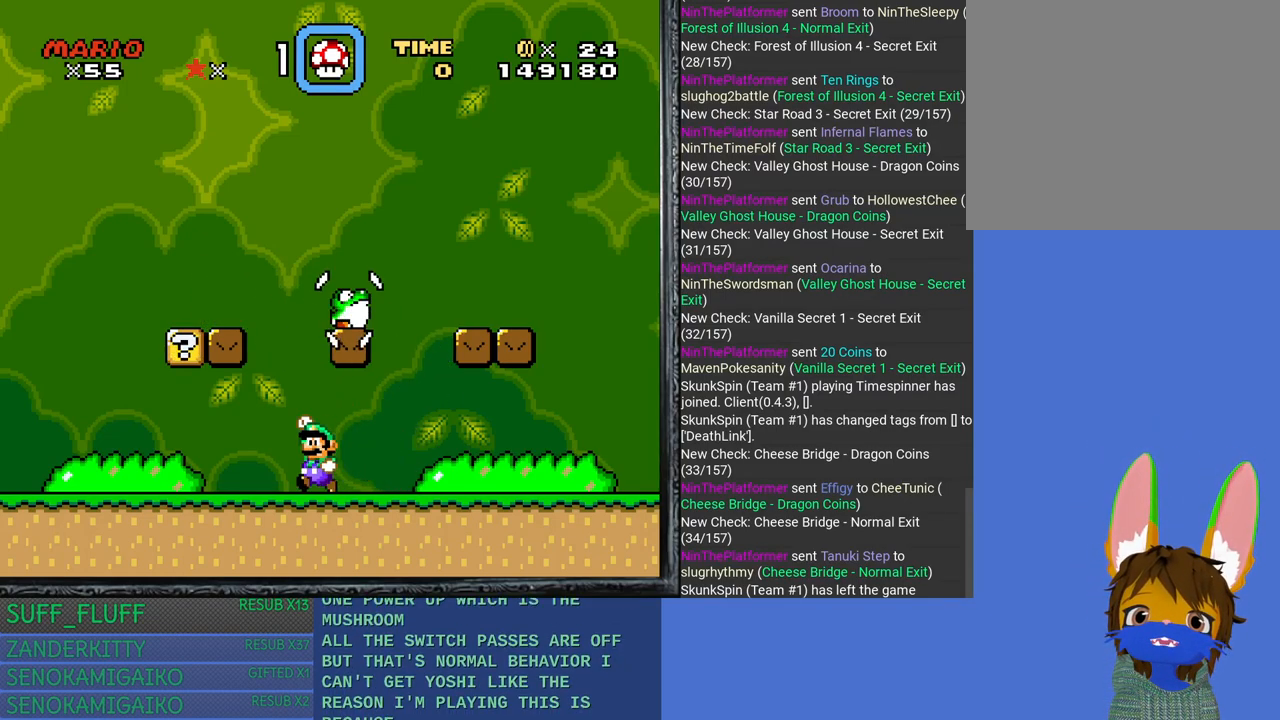
{"buttons": ["CROSS"], "left_stick": "center", "right_stick": "center", "events": [[100, "left_stick", "center"]]}
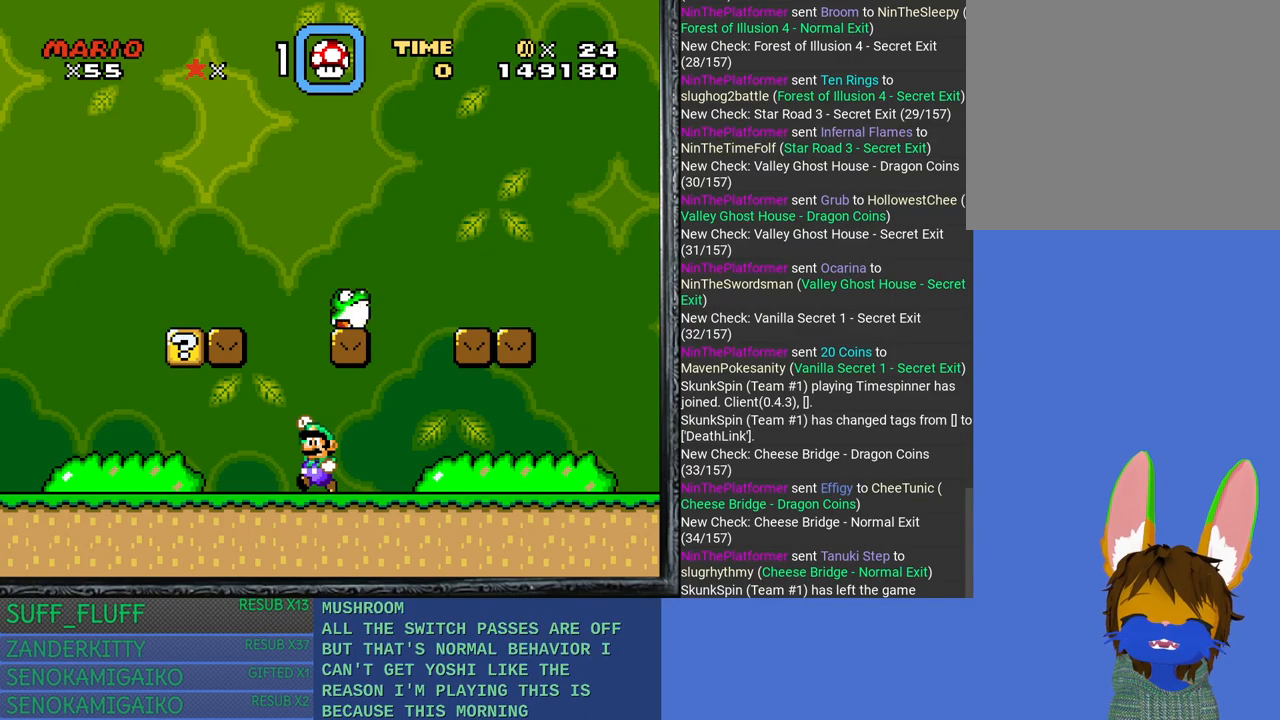
{"buttons": ["CROSS"], "left_stick": "right", "right_stick": "center", "events": [[183, "left_stick", "right"]]}
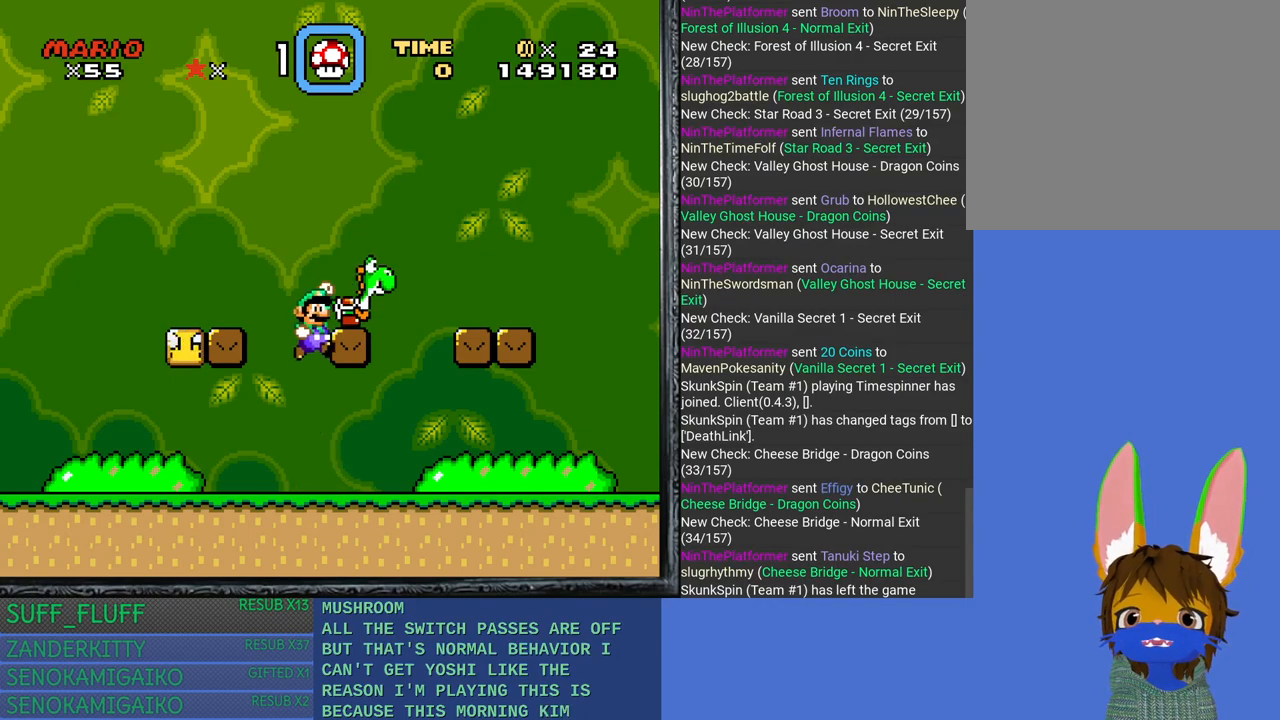
{"buttons": [], "left_stick": "center", "right_stick": "center", "events": [[200, "left_stick", "center"], [250, "left_stick", "left"], [317, "CROSS", "up"], [383, "left_stick", "center"]]}
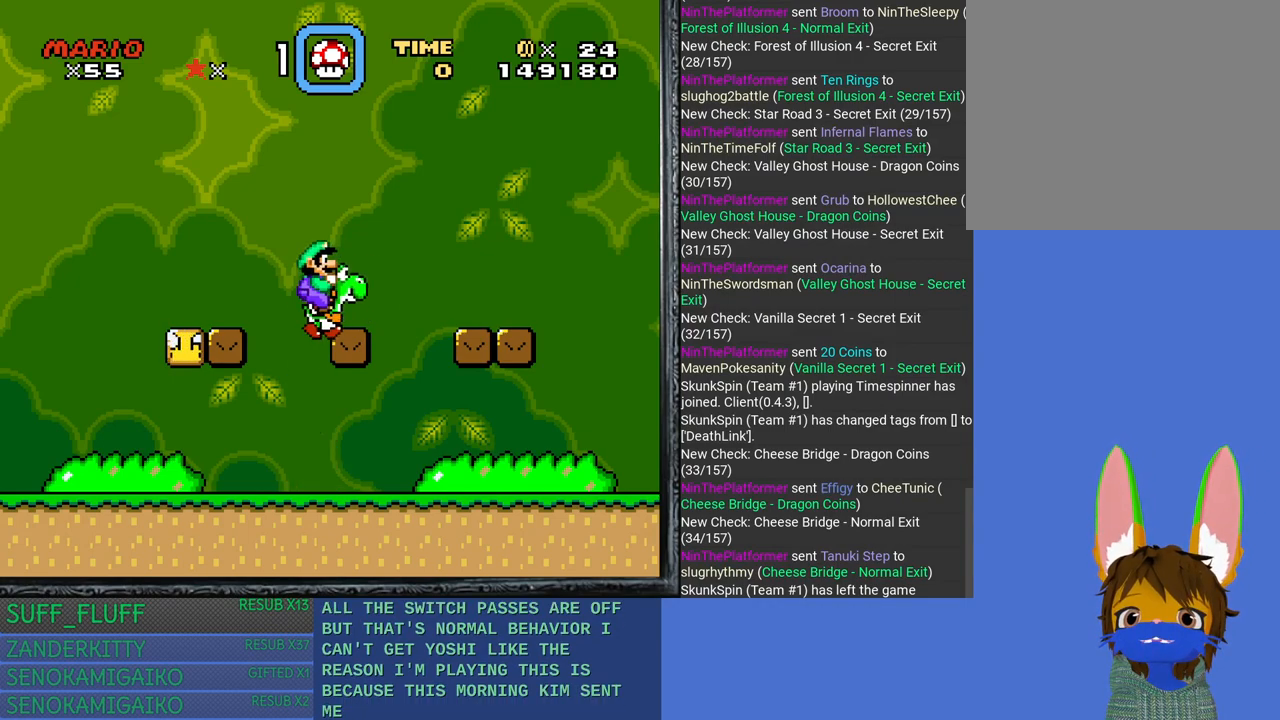
{"buttons": ["SQUARE"], "left_stick": "right", "right_stick": "center", "events": [[117, "left_stick", "right"], [167, "SQUARE", "down"]]}
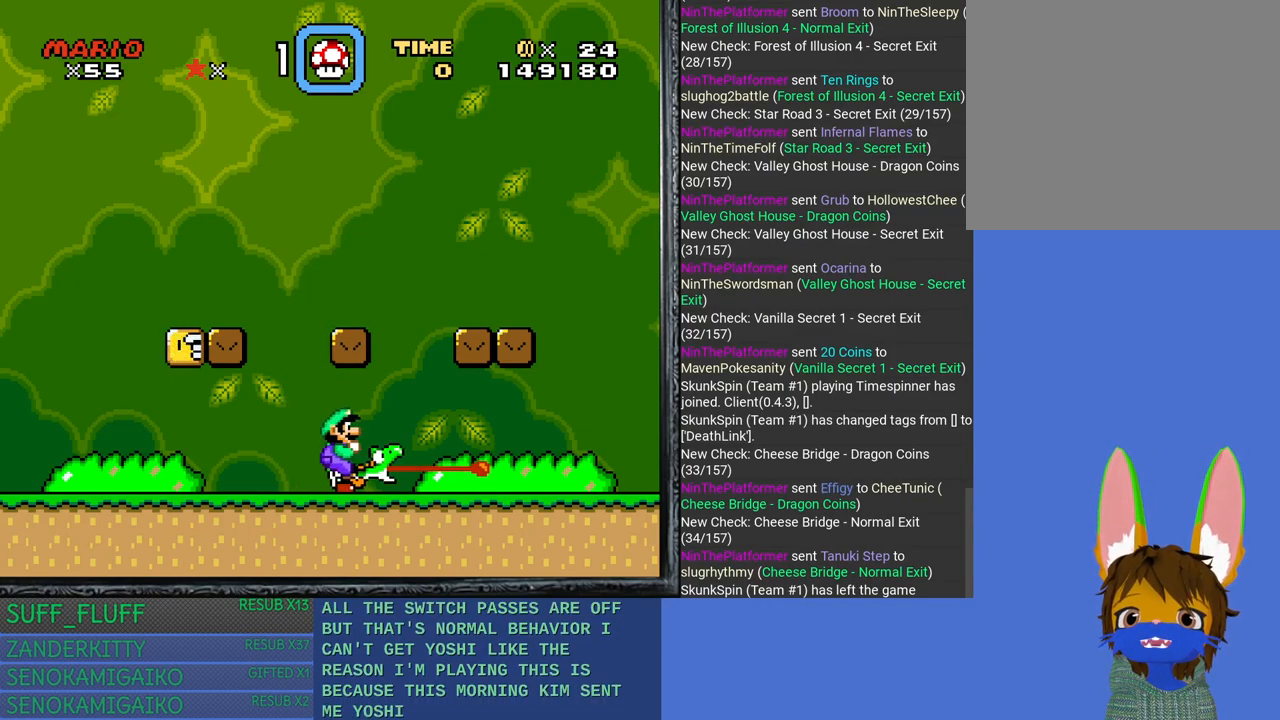
{"buttons": ["SQUARE"], "left_stick": "right", "right_stick": "center", "events": []}
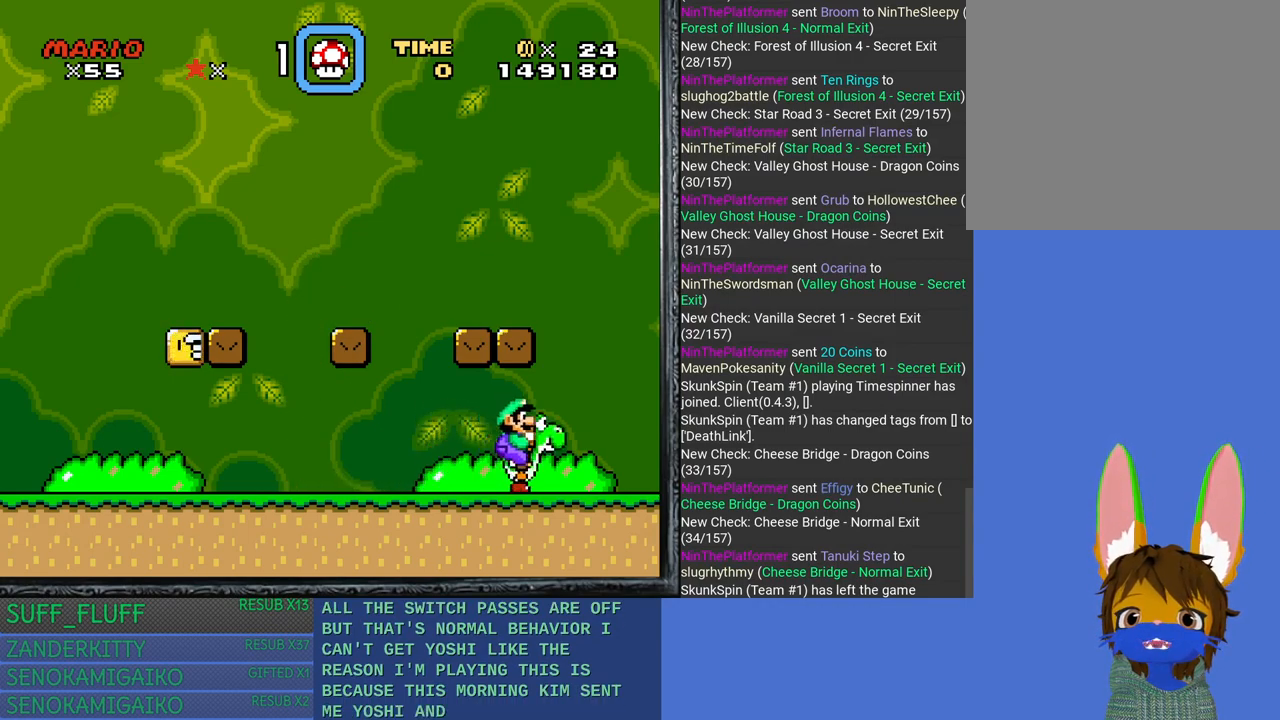
{"buttons": ["CROSS", "SQUARE"], "left_stick": "right", "right_stick": "center", "events": [[167, "CROSS", "down"]]}
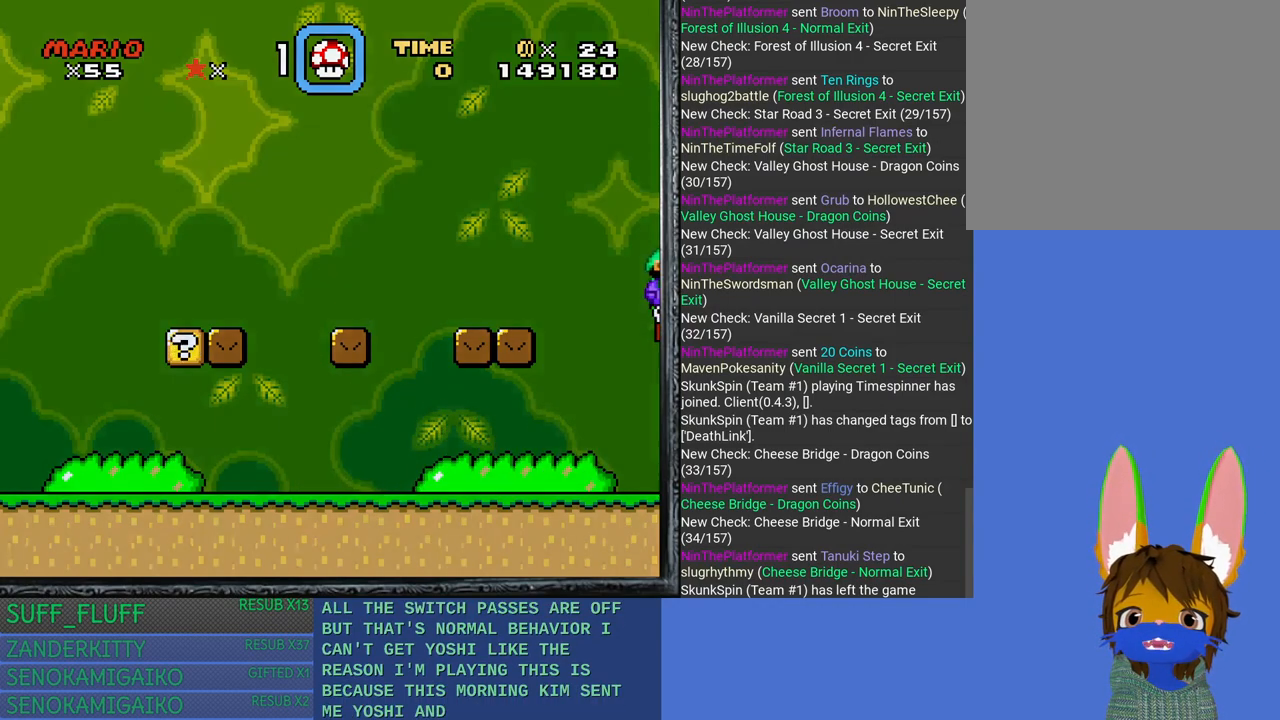
{"buttons": [], "left_stick": "center", "right_stick": "center", "events": [[250, "CROSS", "up"], [417, "SQUARE", "up"], [417, "left_stick", "center"]]}
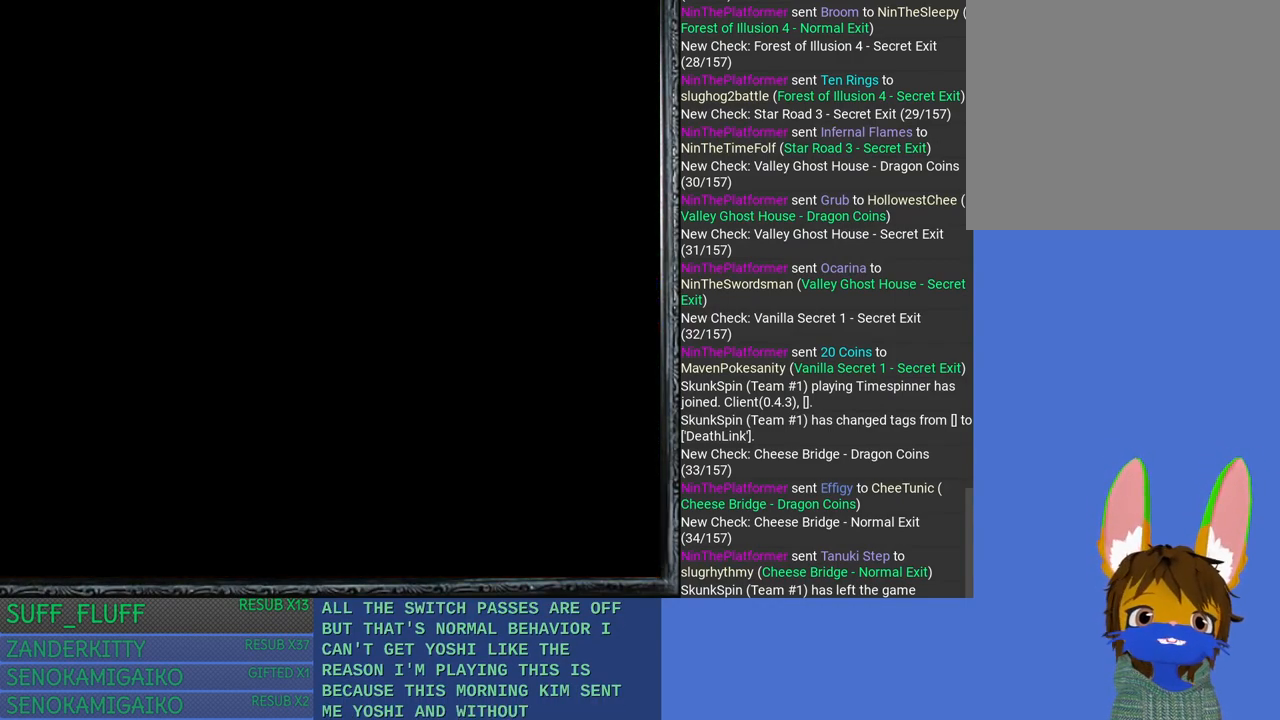
{"buttons": [], "left_stick": "center", "right_stick": "center", "events": []}
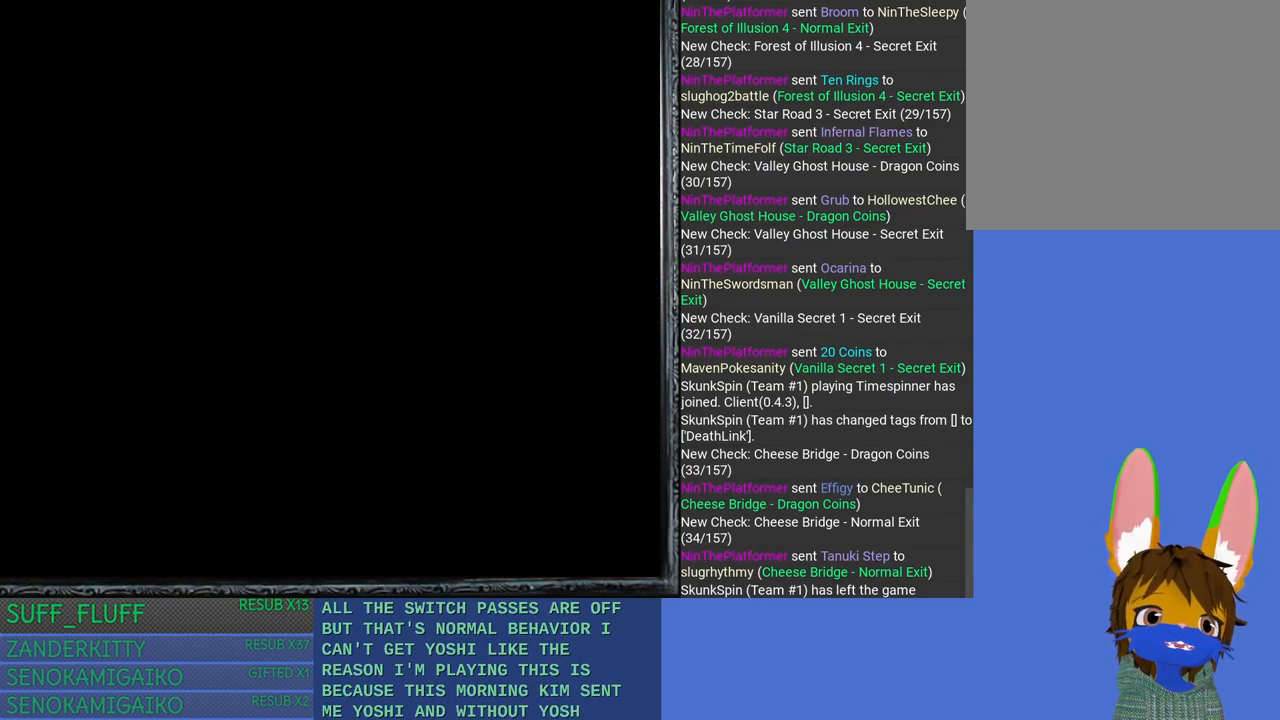
{"buttons": [], "left_stick": "center", "right_stick": "center", "events": []}
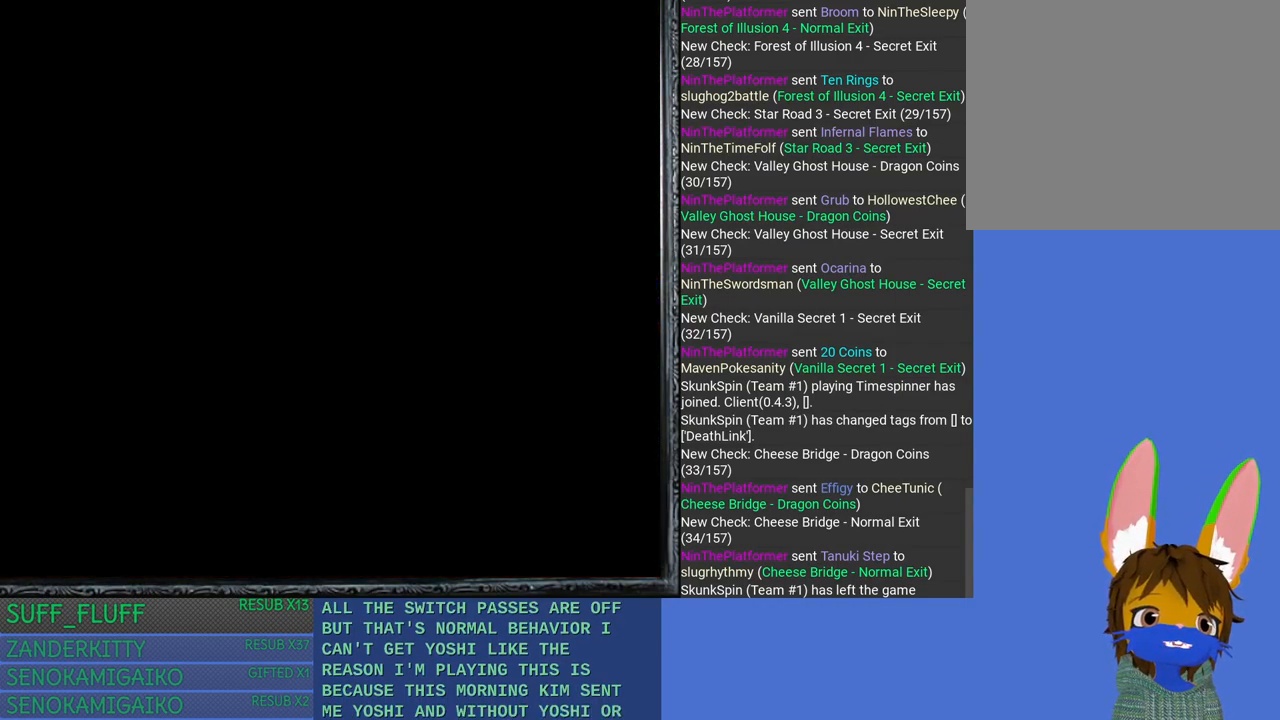
{"buttons": [], "left_stick": "center", "right_stick": "center", "events": []}
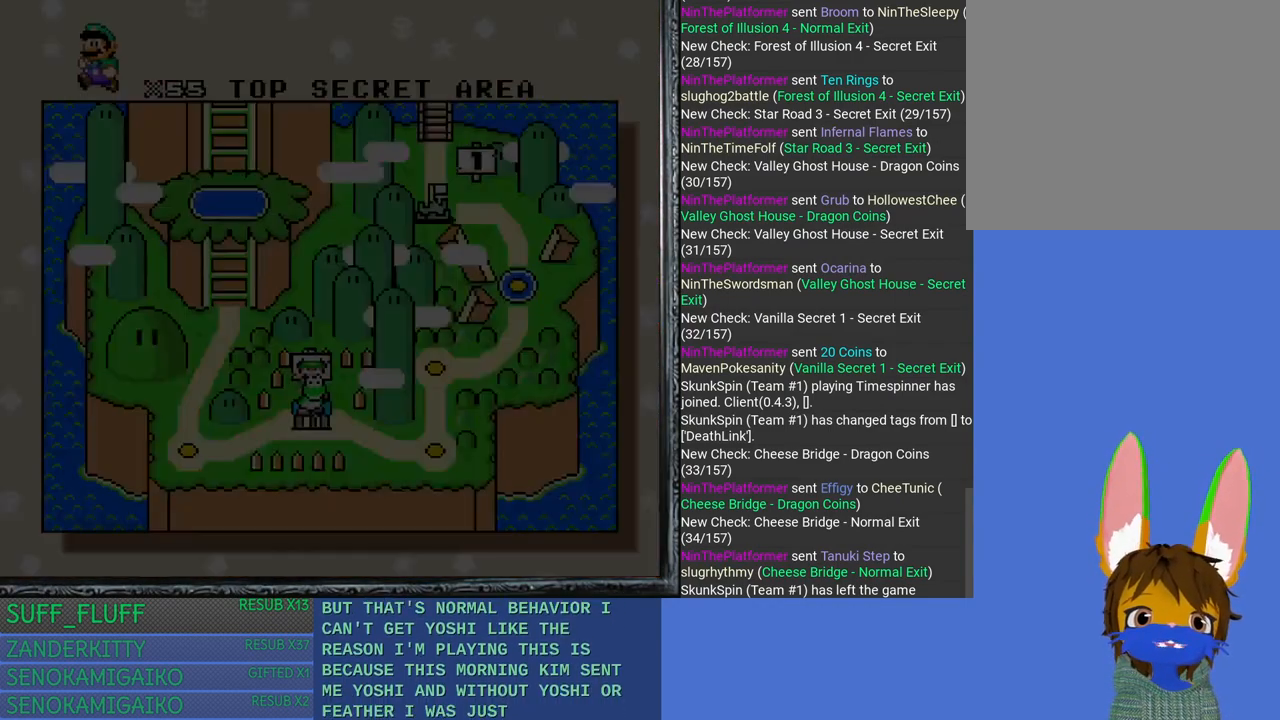
{"buttons": [], "left_stick": "right", "right_stick": "center", "events": [[450, "left_stick", "right"]]}
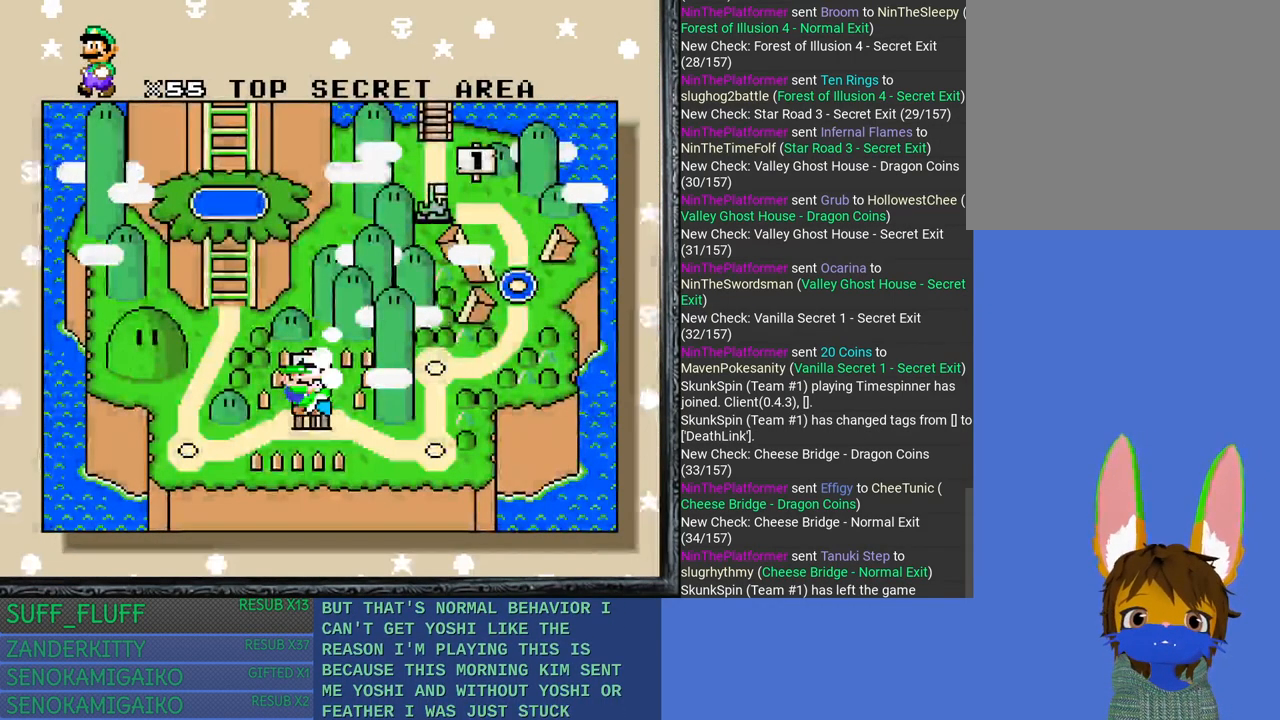
{"buttons": [], "left_stick": "right", "right_stick": "center", "events": []}
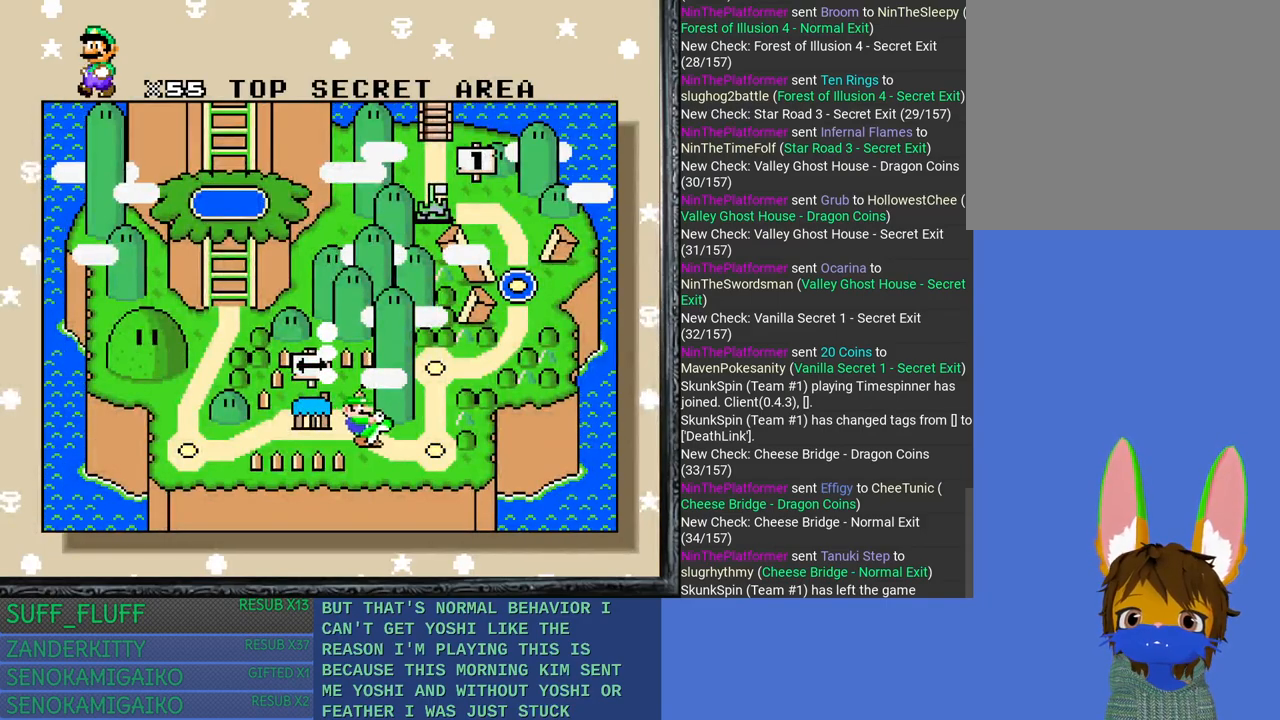
{"buttons": [], "left_stick": "up", "right_stick": "center", "events": [[33, "left_stick", "center"], [100, "left_stick", "right"], [217, "left_stick", "center"], [450, "left_stick", "up"]]}
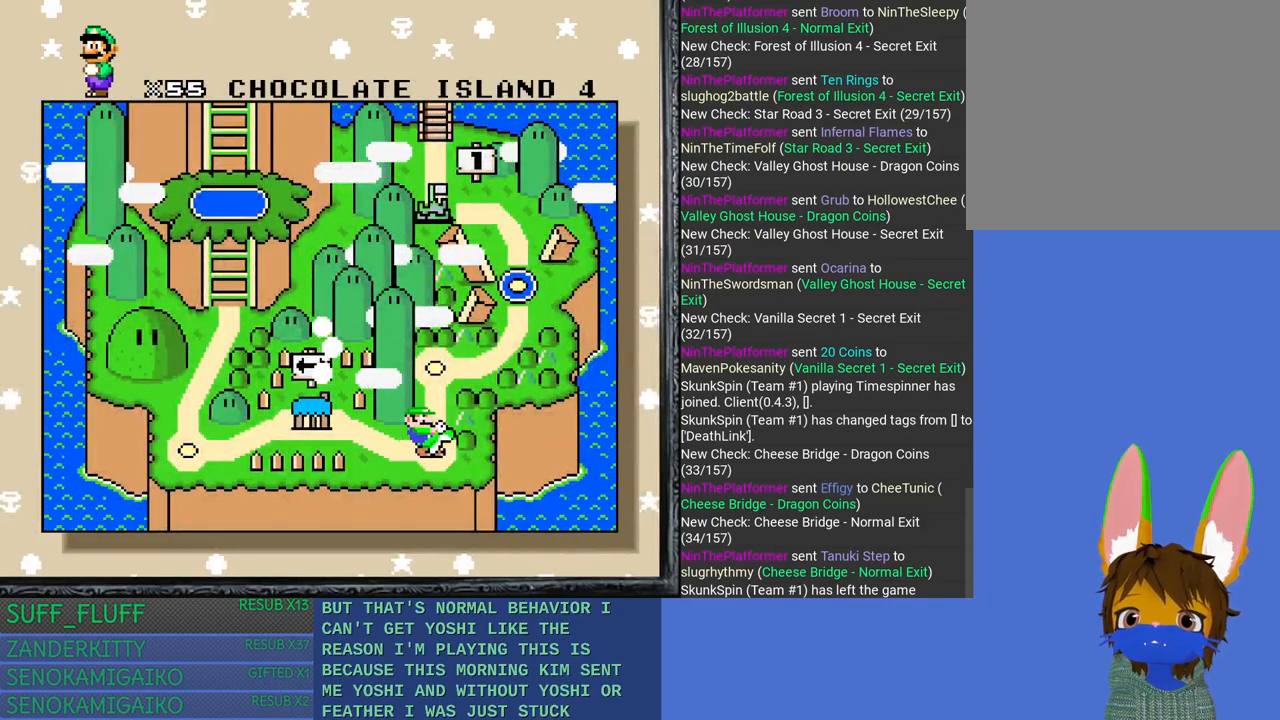
{"buttons": [], "left_stick": "center", "right_stick": "center", "events": [[17, "left_stick", "center"], [117, "left_stick", "up"], [283, "left_stick", "center"]]}
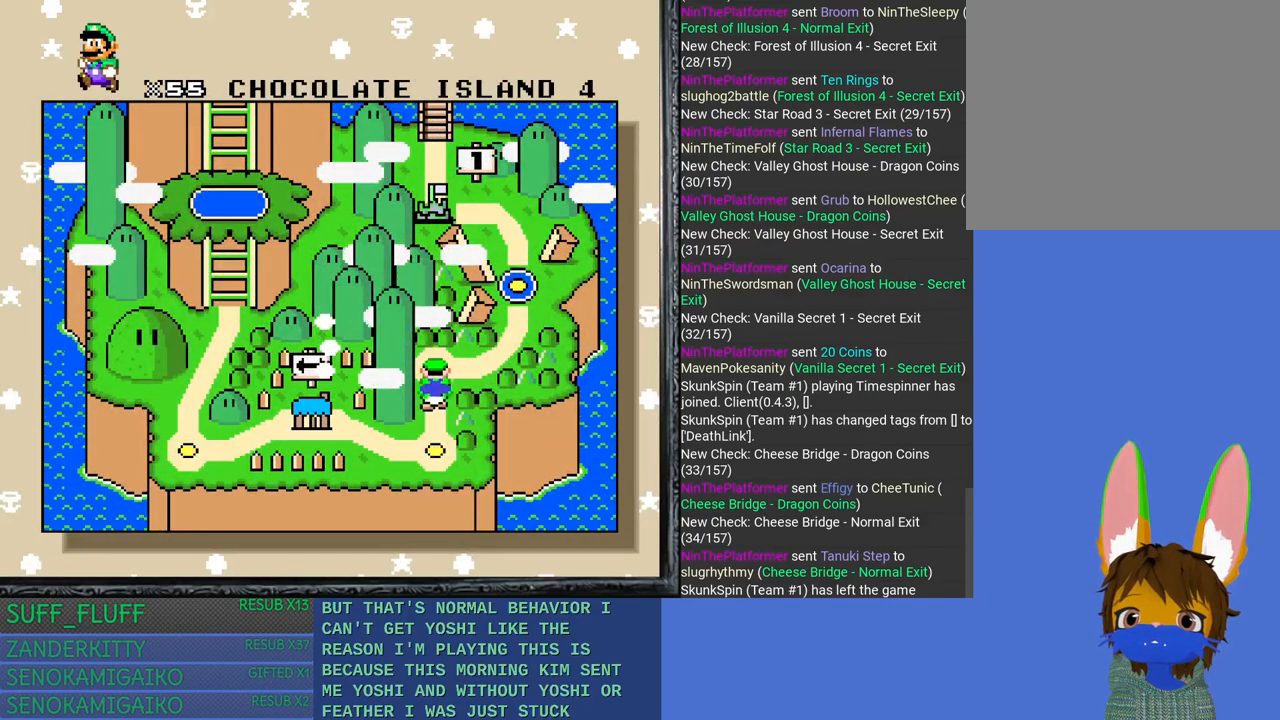
{"buttons": [], "left_stick": "right", "right_stick": "center", "events": [[333, "left_stick", "right"]]}
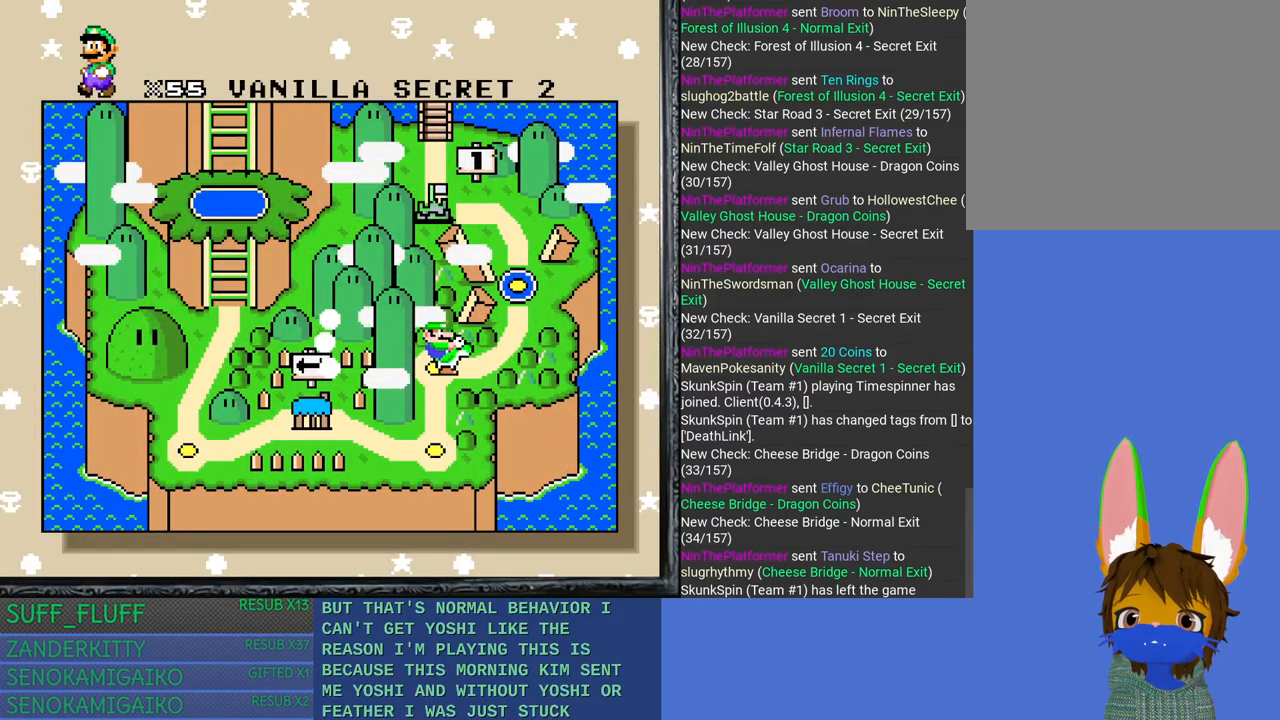
{"buttons": [], "left_stick": "center", "right_stick": "center", "events": [[67, "left_stick", "center"]]}
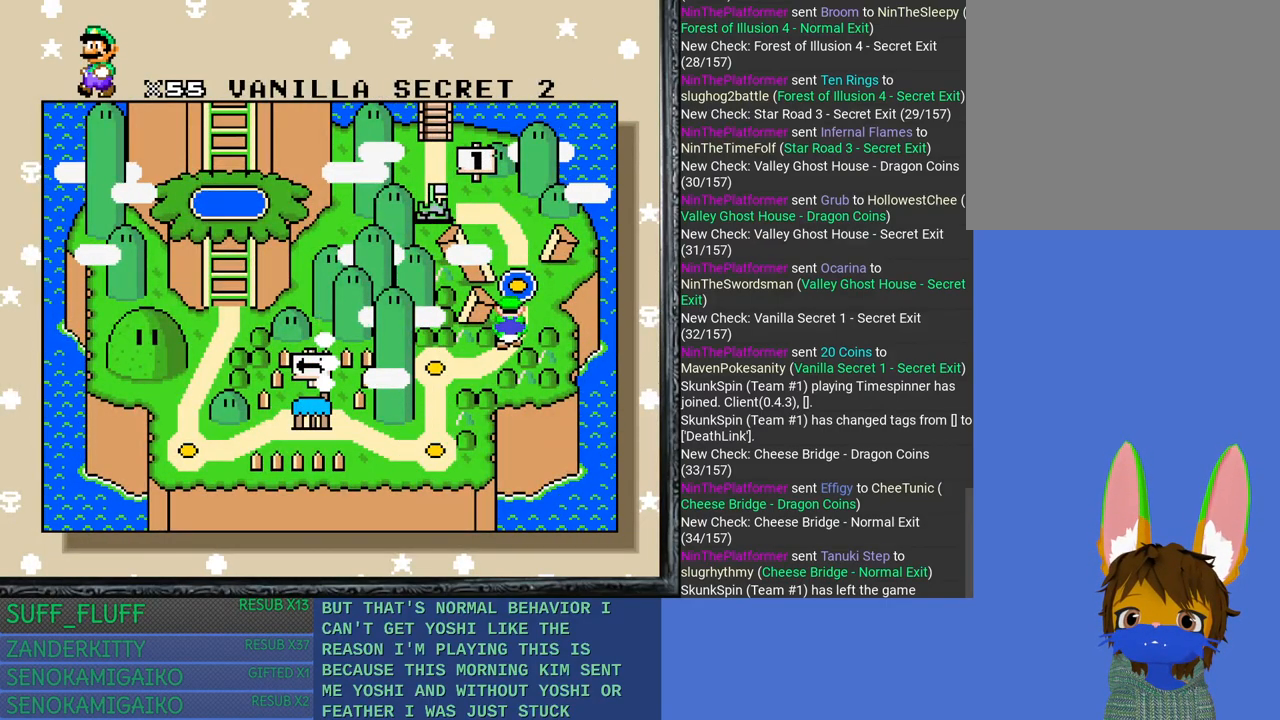
{"buttons": [], "left_stick": "center", "right_stick": "center", "events": []}
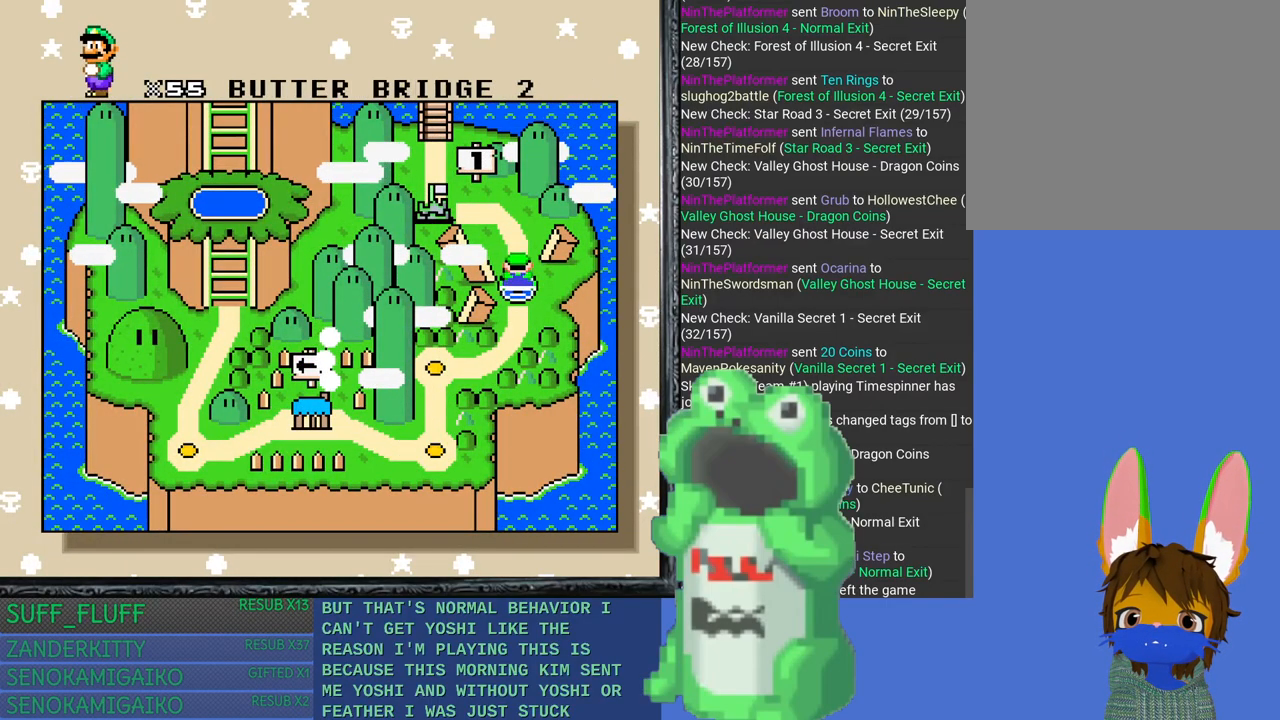
{"buttons": [], "left_stick": "center", "right_stick": "center", "events": [[133, "left_stick", "up"], [367, "left_stick", "center"]]}
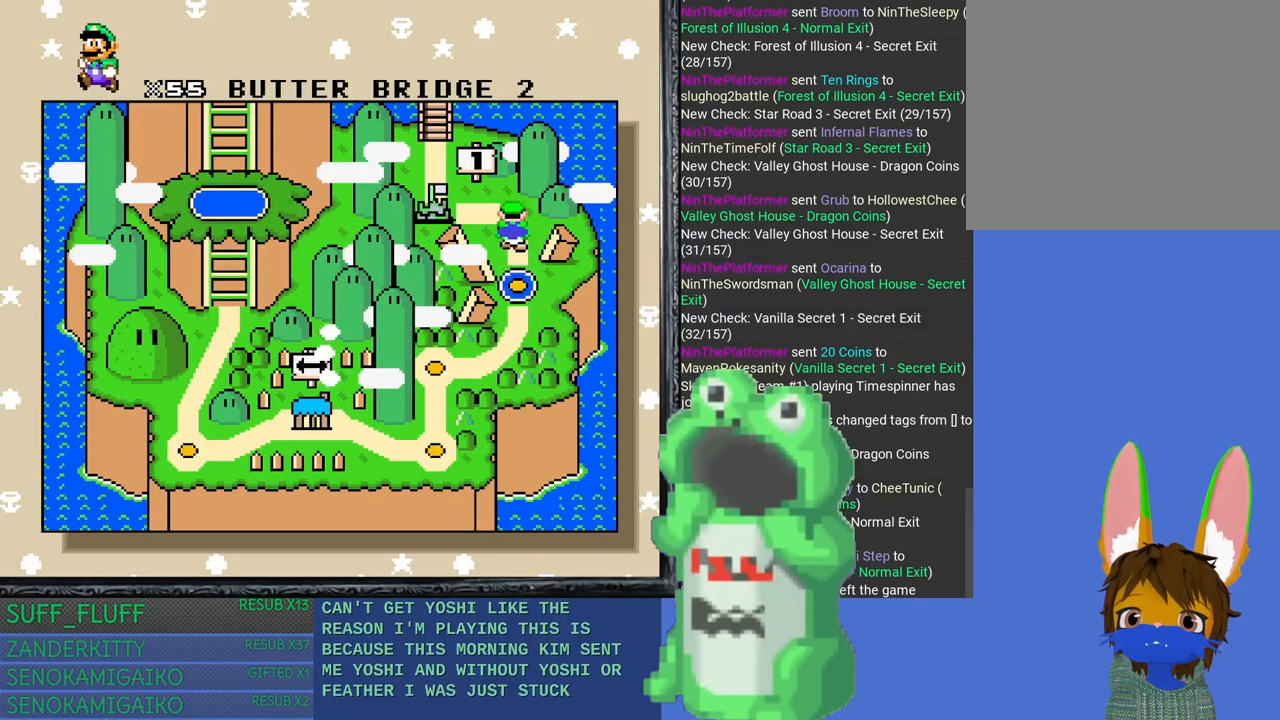
{"buttons": [], "left_stick": "center", "right_stick": "center", "events": []}
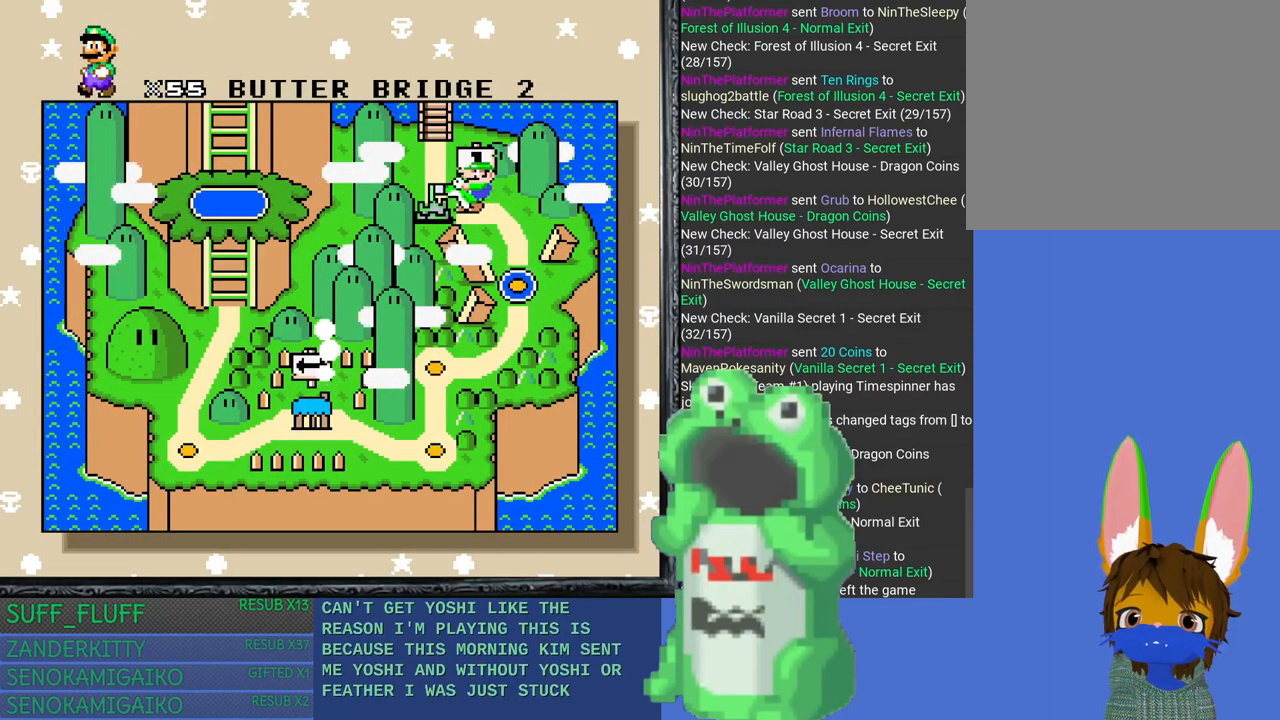
{"buttons": [], "left_stick": "up", "right_stick": "center", "events": [[250, "left_stick", "up"]]}
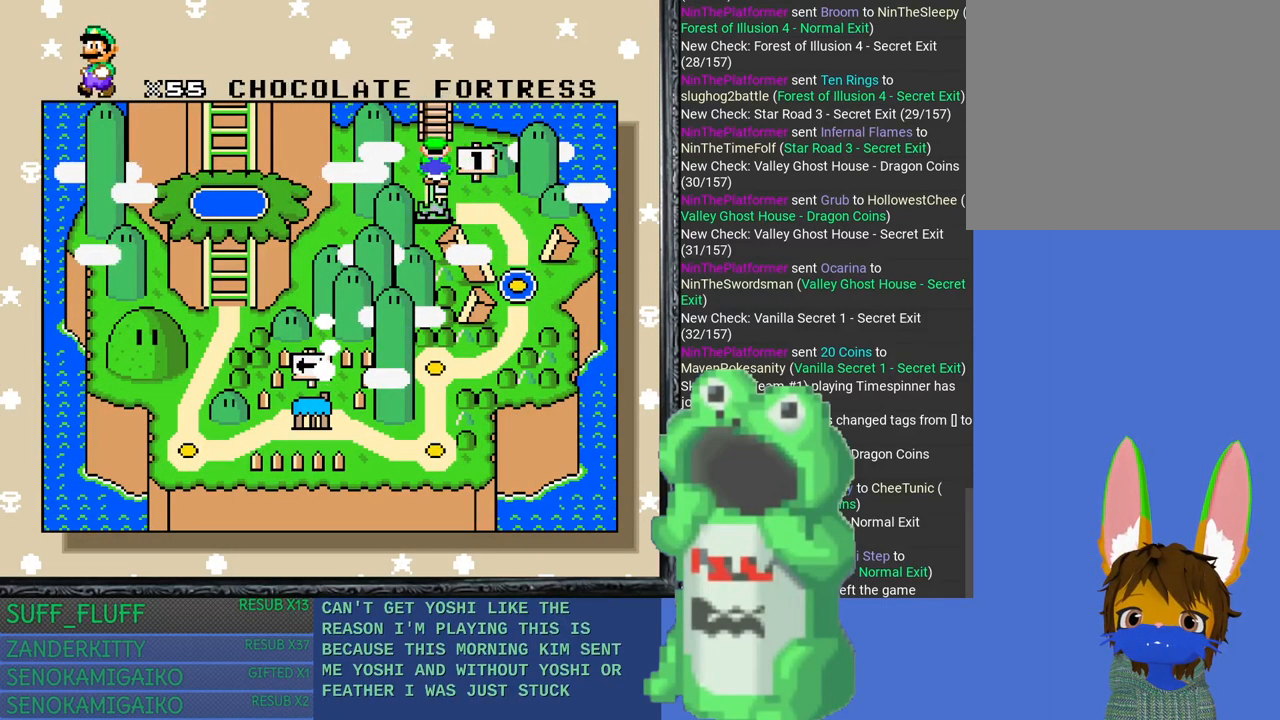
{"buttons": [], "left_stick": "center", "right_stick": "center", "events": [[50, "left_stick", "center"]]}
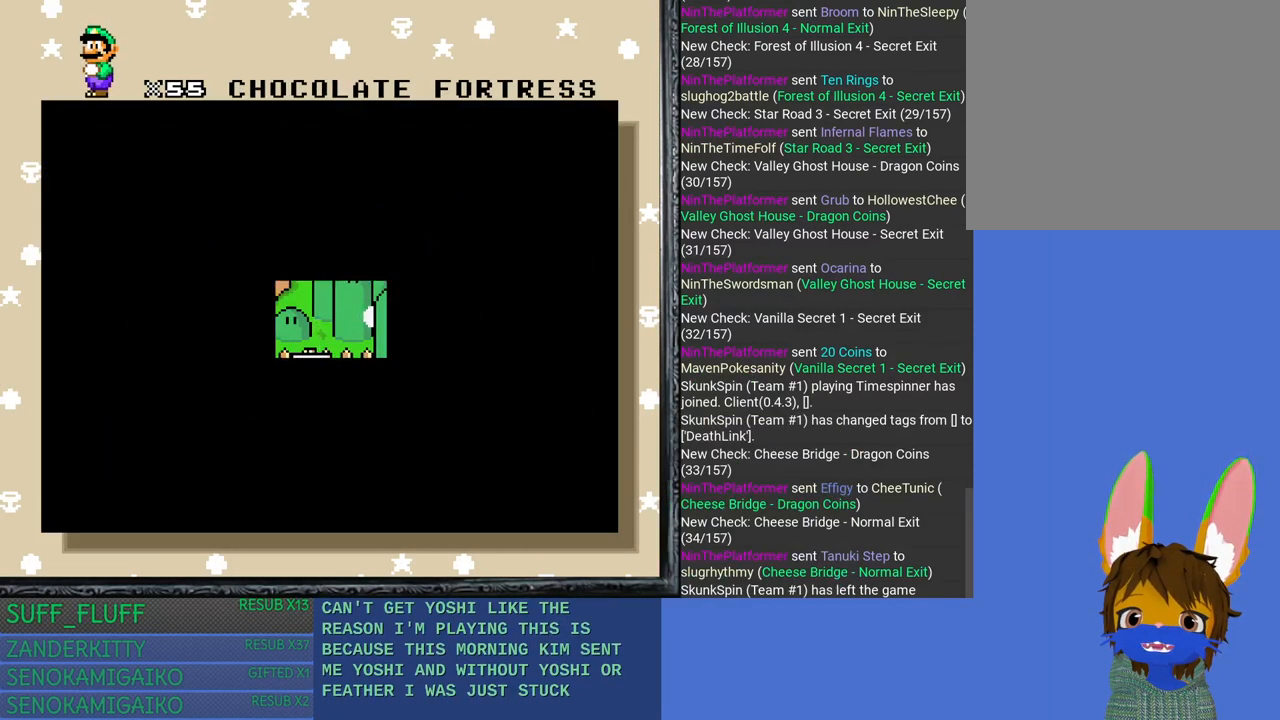
{"buttons": [], "left_stick": "center", "right_stick": "center", "events": []}
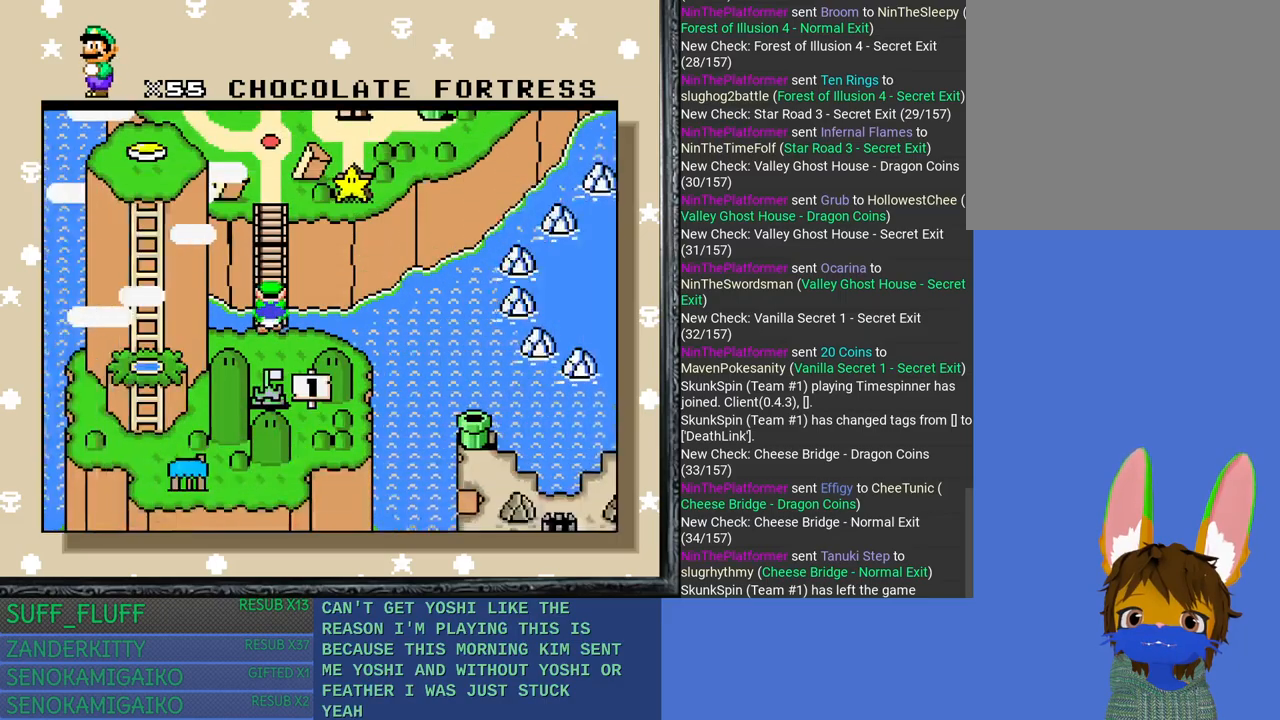
{"buttons": [], "left_stick": "center", "right_stick": "center", "events": []}